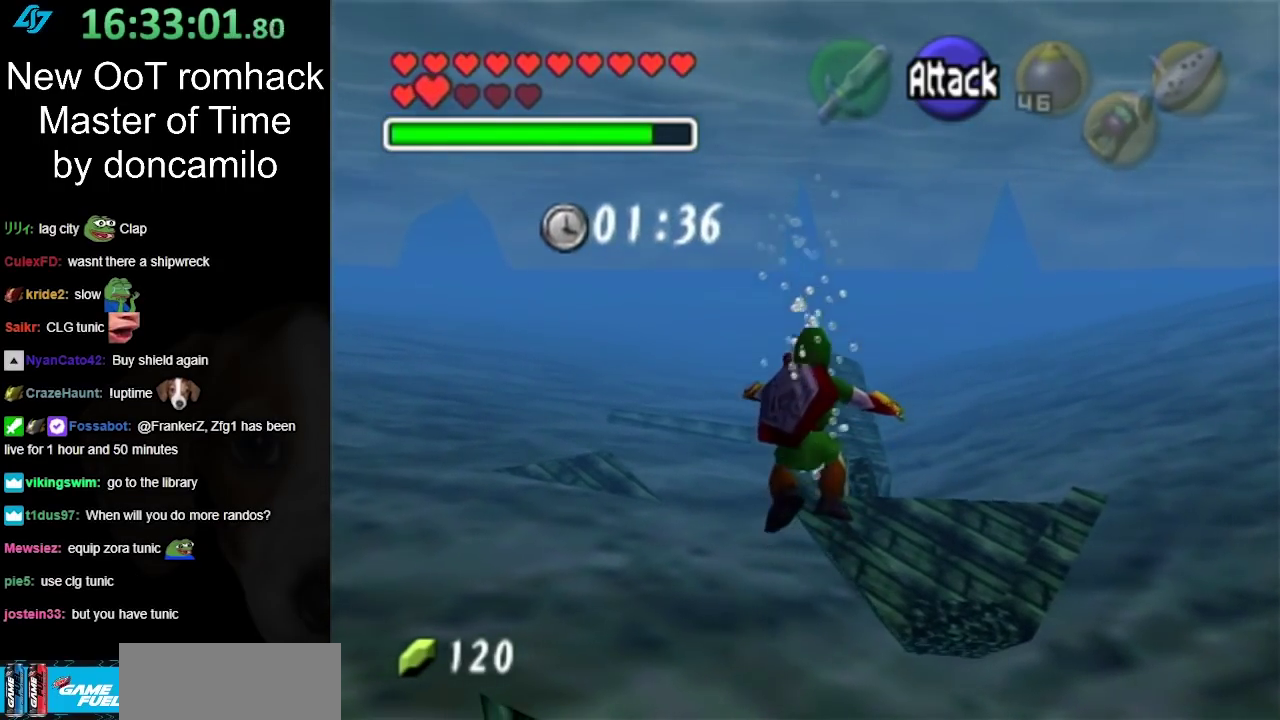
Gameplay with a controller (Nintendo layout); each line is a JSON object with the inputs held at the frame after it. "events" lists button and stick changes between this image and that frame as [ms after this image, input, new state], when the widget could be followed in between. Not read: L2 L3 R3.
{"buttons": [], "left_stick": "up", "right_stick": "center", "events": []}
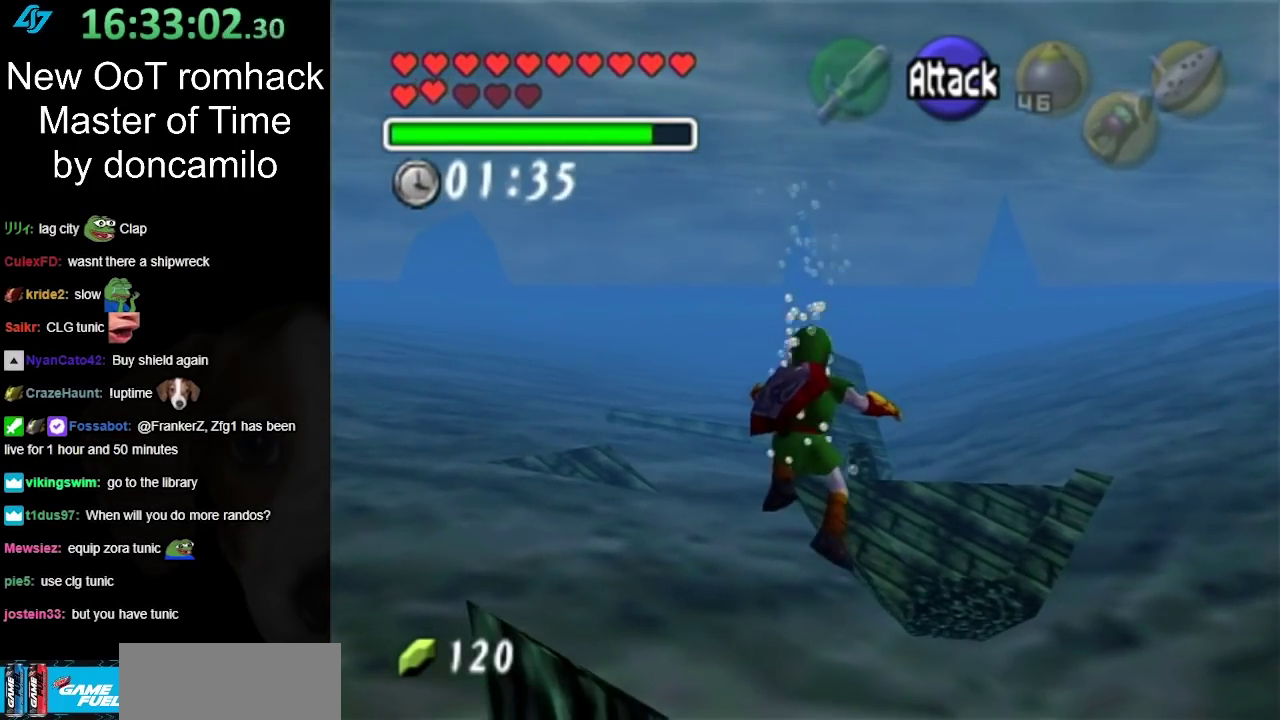
{"buttons": [], "left_stick": "up", "right_stick": "center", "events": []}
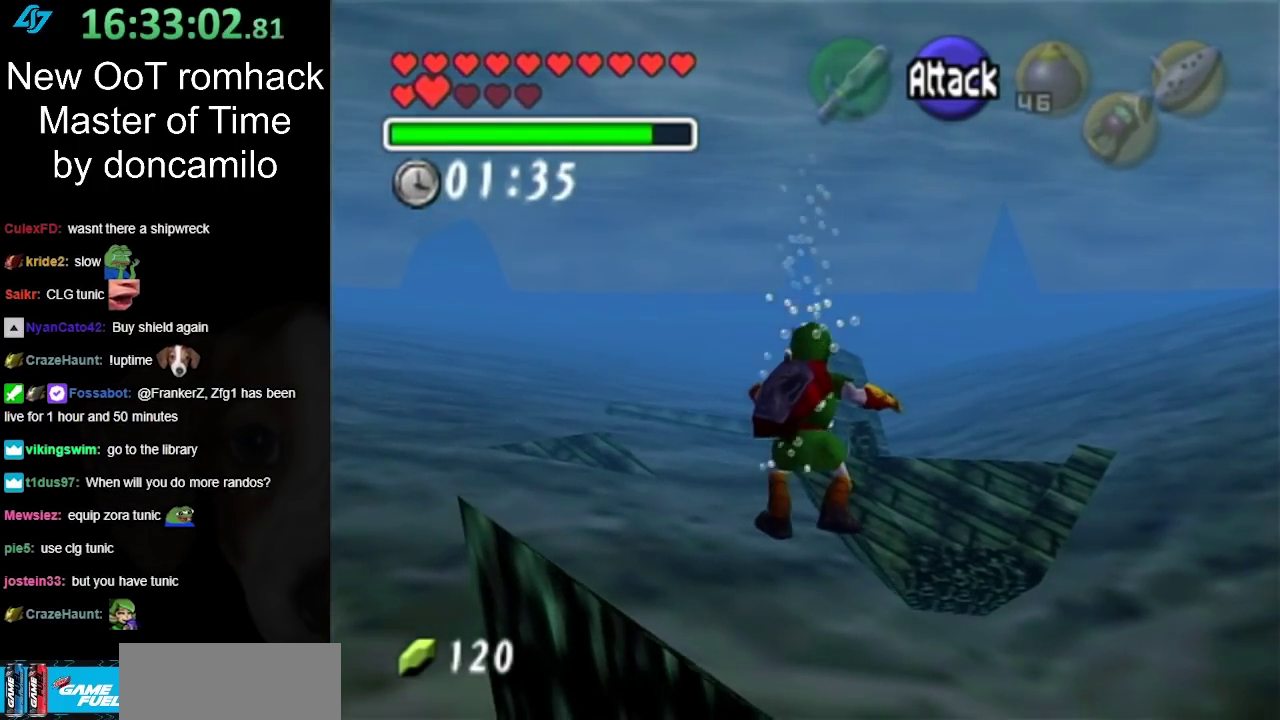
{"buttons": [], "left_stick": "up", "right_stick": "center", "events": []}
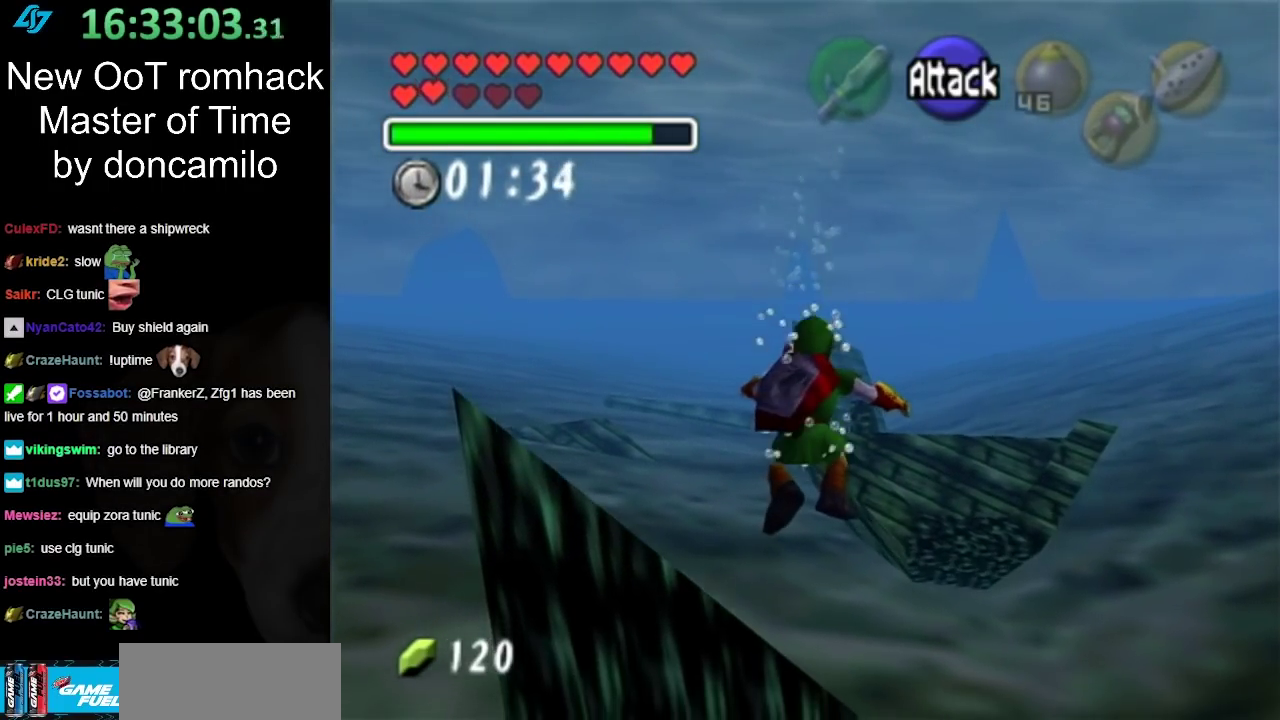
{"buttons": [], "left_stick": "up", "right_stick": "center", "events": []}
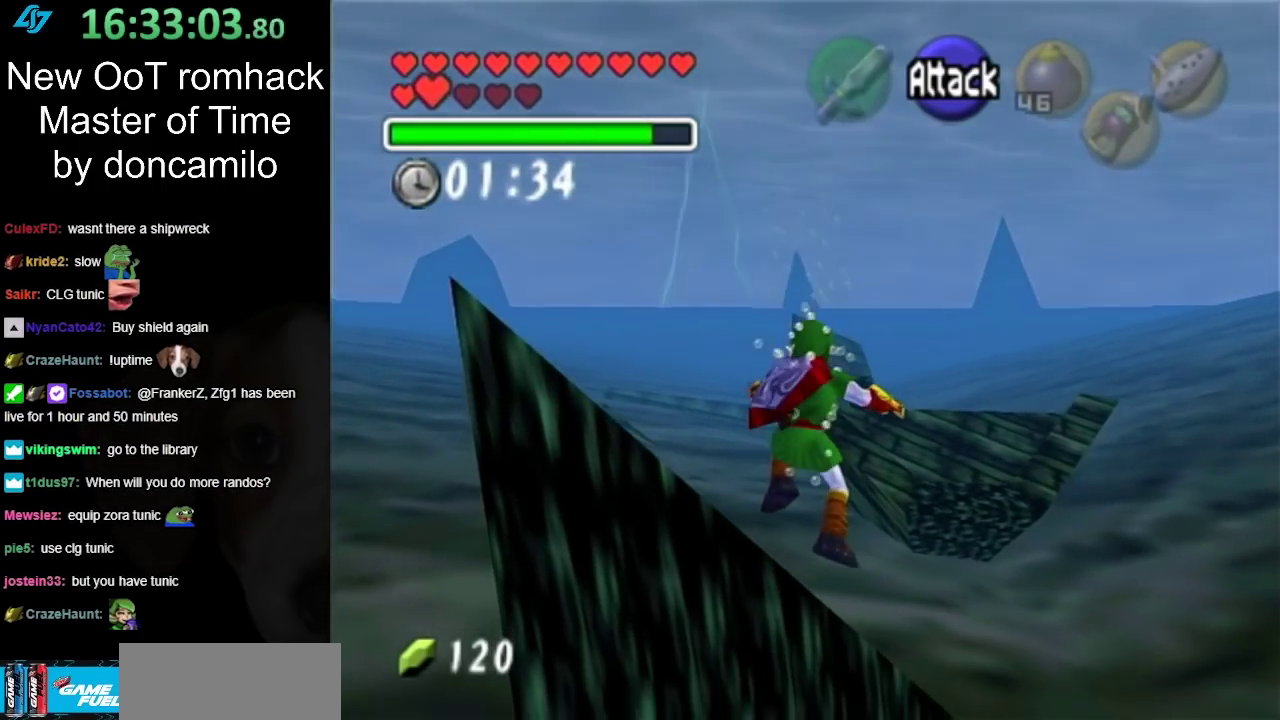
{"buttons": [], "left_stick": "up", "right_stick": "center", "events": []}
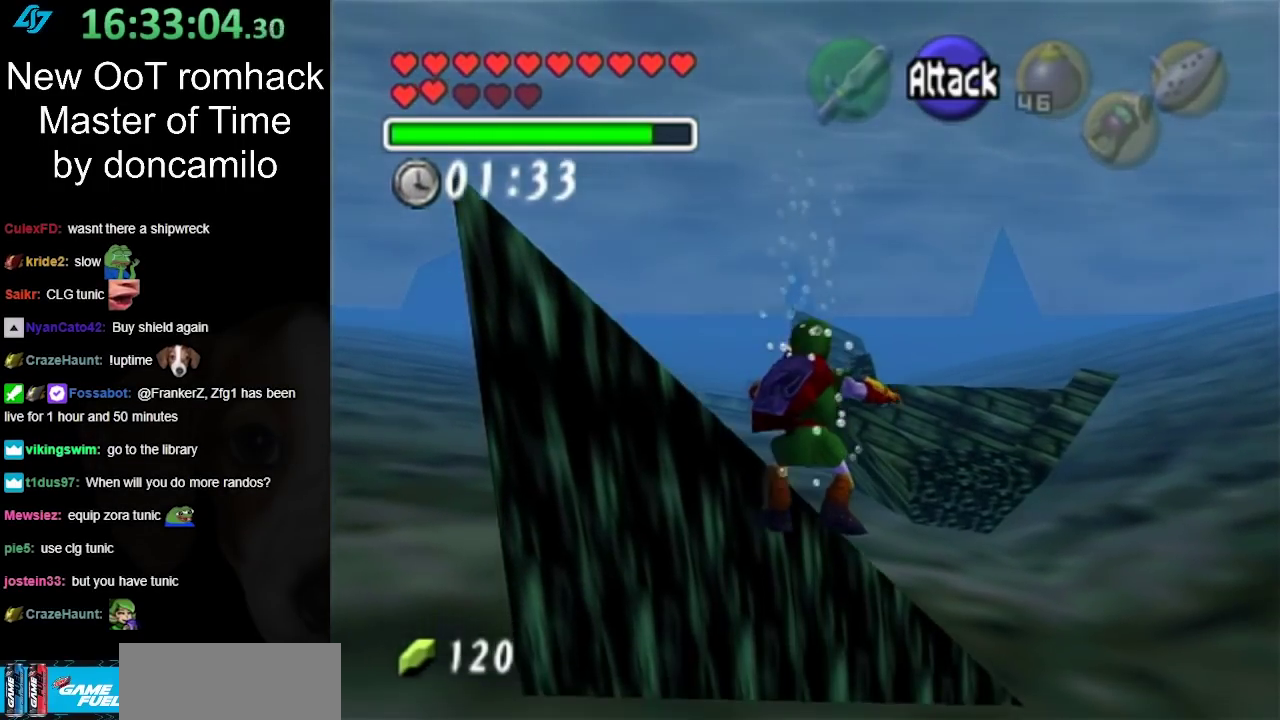
{"buttons": [], "left_stick": "up-right", "right_stick": "center", "events": [[350, "left_stick", "up-right"]]}
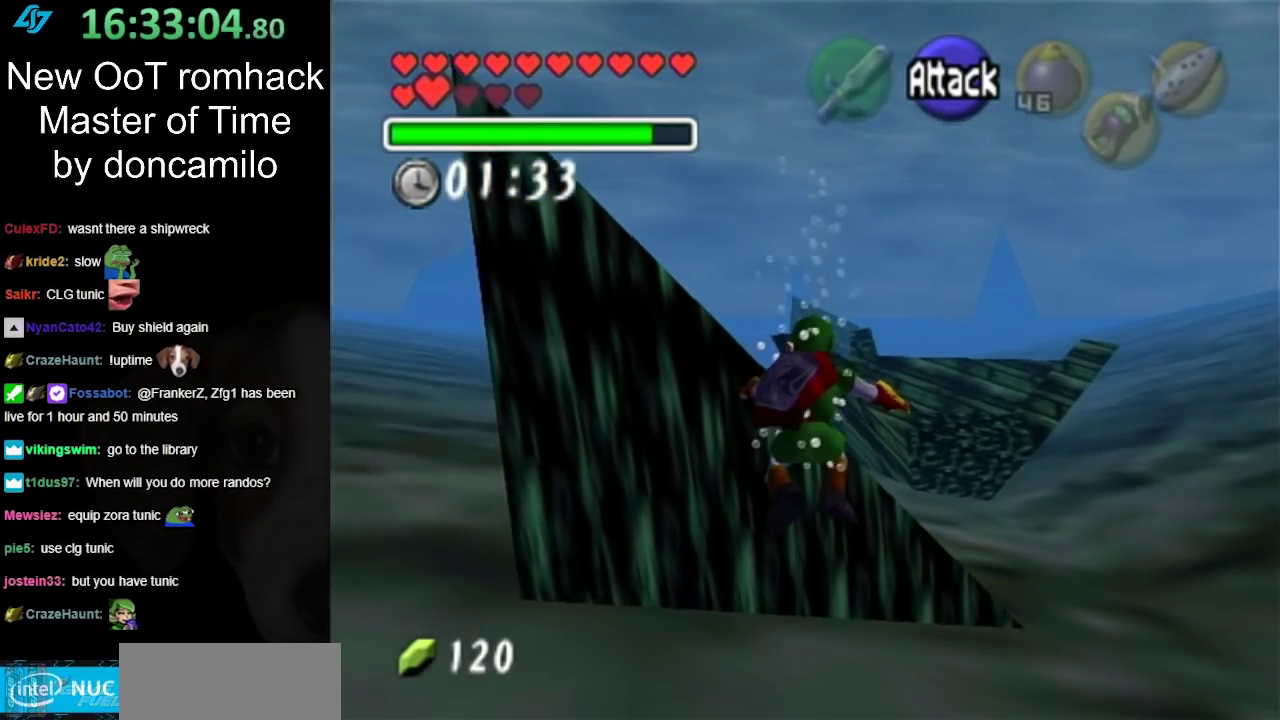
{"buttons": [], "left_stick": "up-right", "right_stick": "center", "events": []}
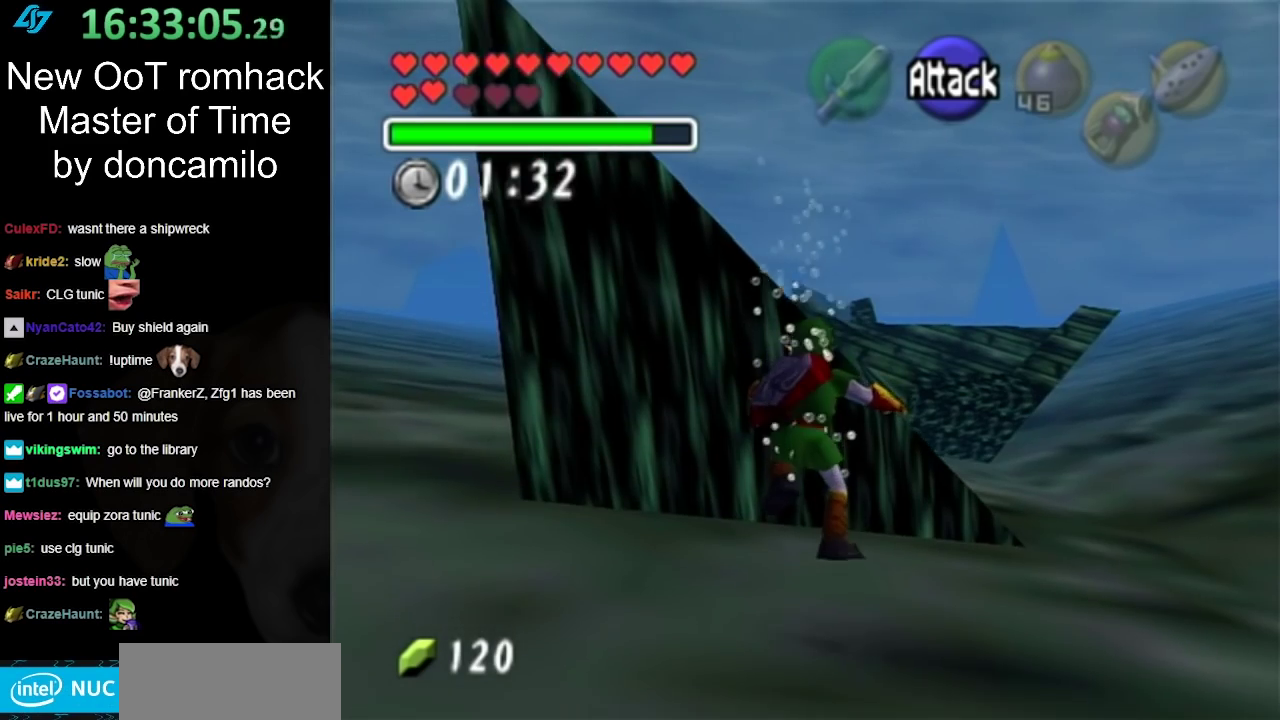
{"buttons": [], "left_stick": "up-right", "right_stick": "center", "events": []}
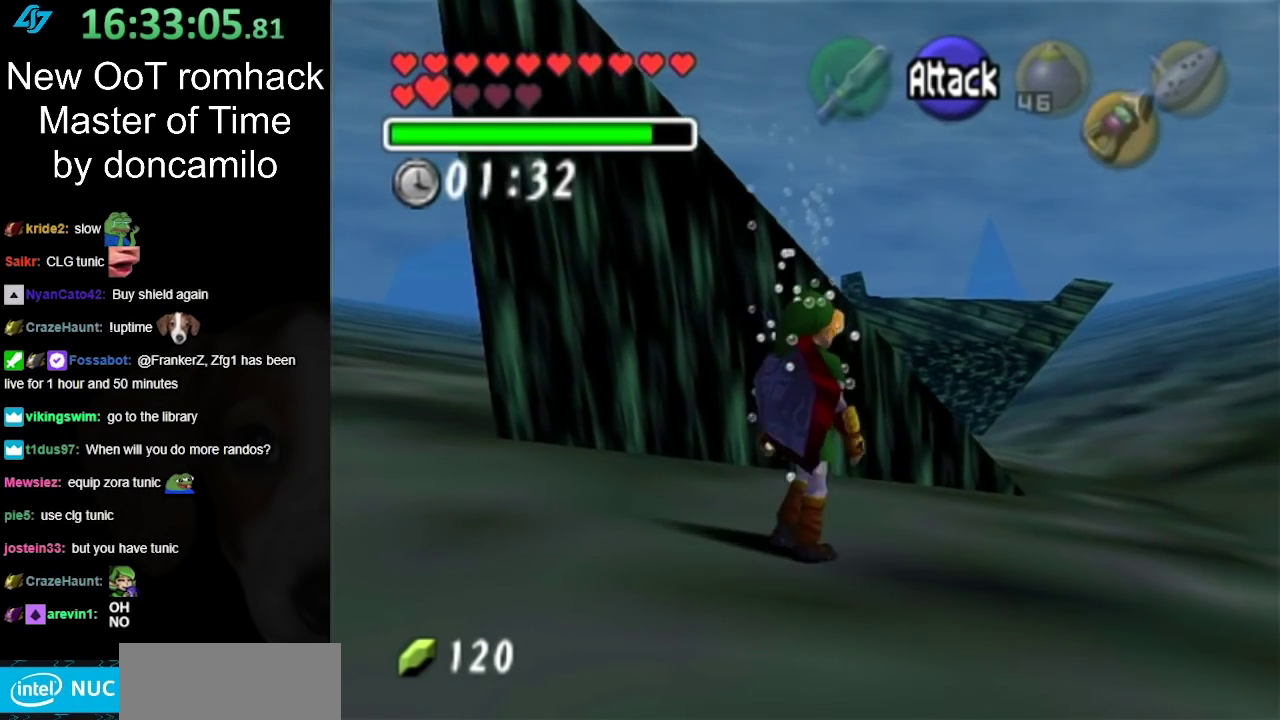
{"buttons": [], "left_stick": "up-right", "right_stick": "center", "events": []}
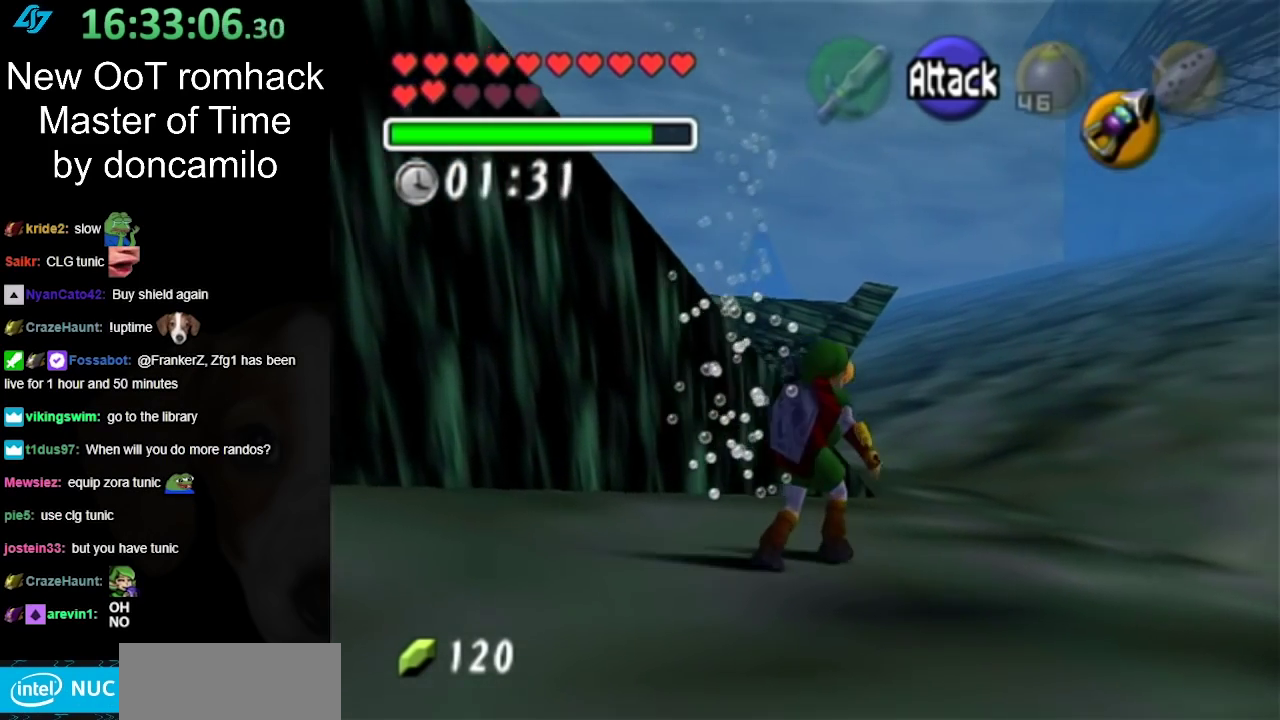
{"buttons": [], "left_stick": "up", "right_stick": "center", "events": [[333, "left_stick", "up"]]}
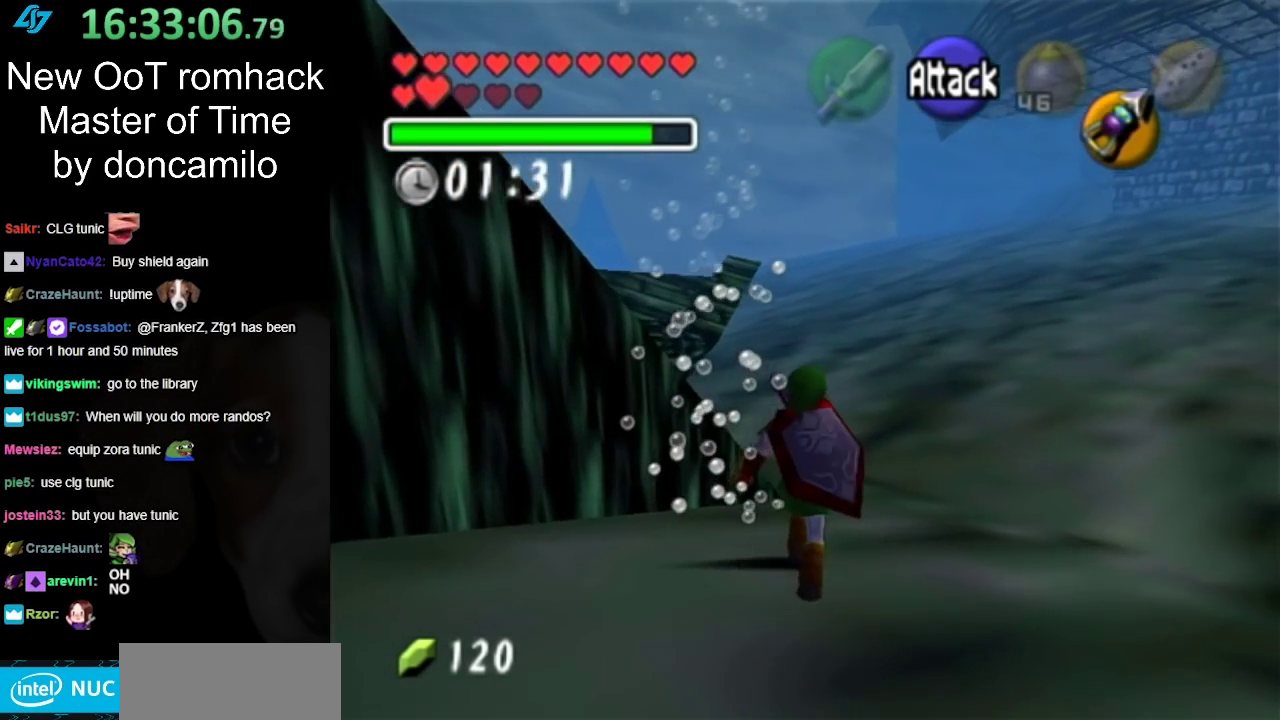
{"buttons": ["A"], "left_stick": "up", "right_stick": "center", "events": [[333, "A", "down"]]}
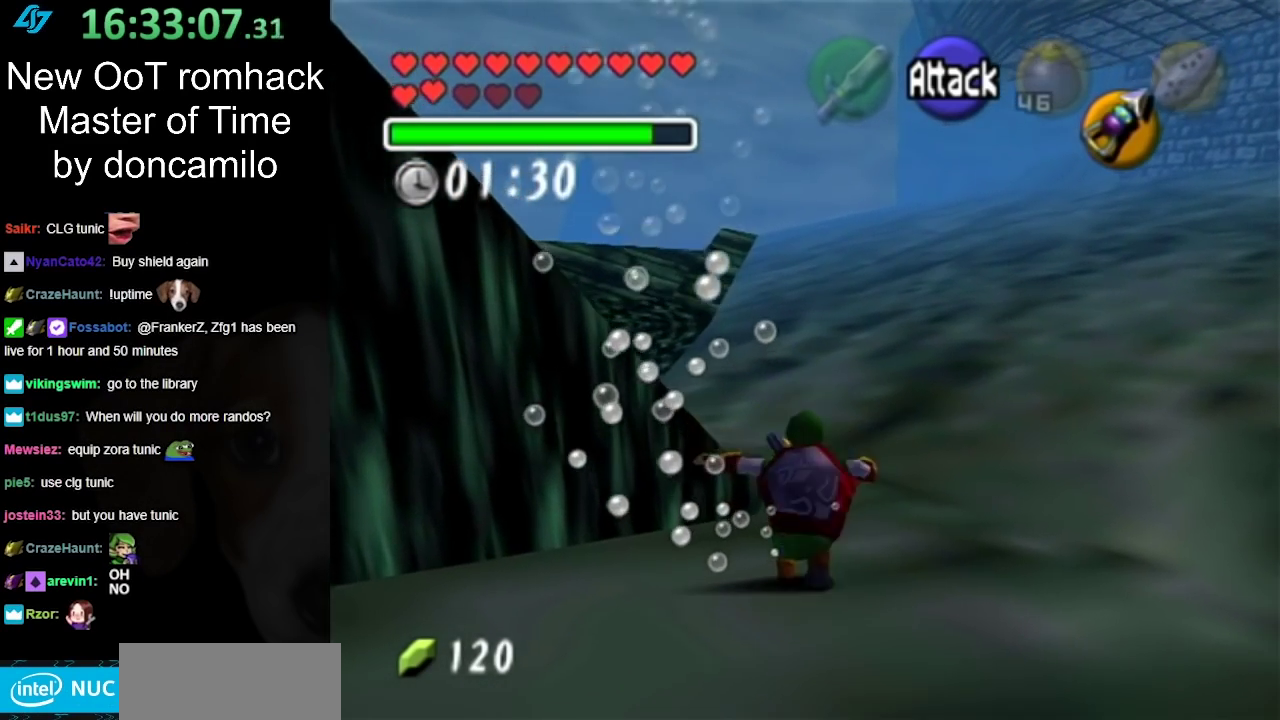
{"buttons": [], "left_stick": "up", "right_stick": "center", "events": [[150, "A", "up"]]}
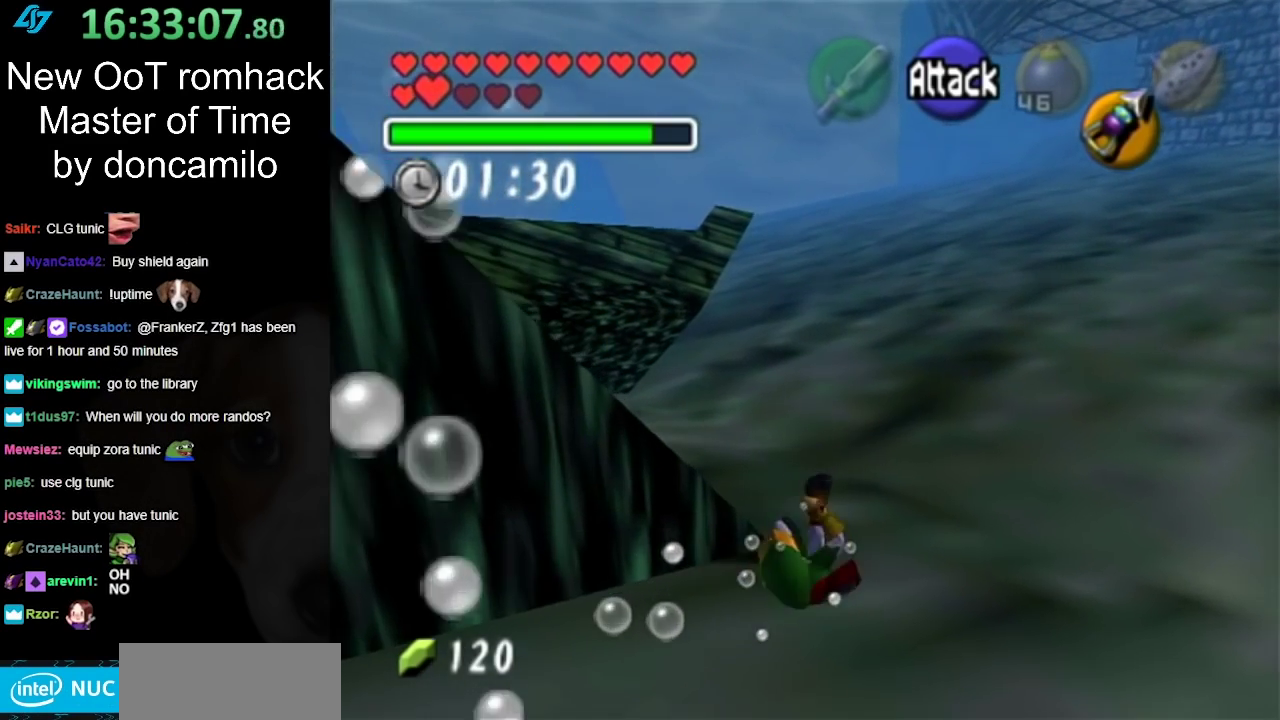
{"buttons": [], "left_stick": "up", "right_stick": "center", "events": []}
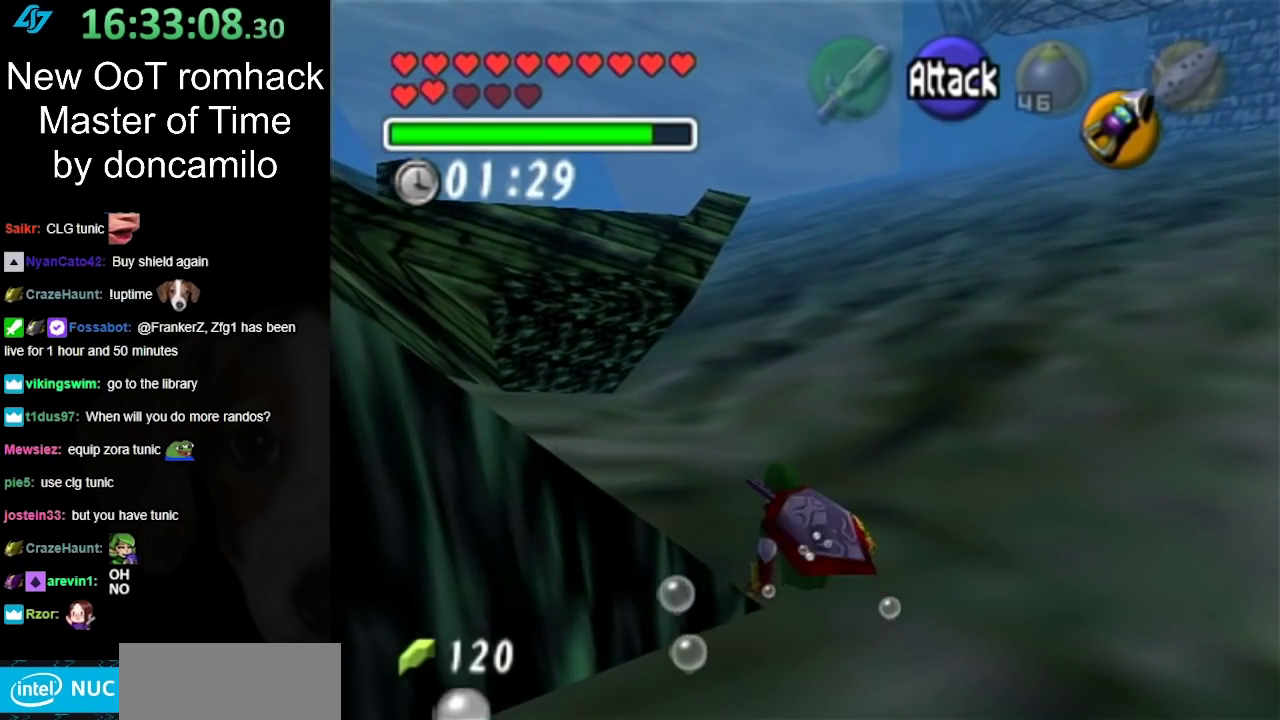
{"buttons": [], "left_stick": "up-left", "right_stick": "center", "events": [[133, "left_stick", "up-left"]]}
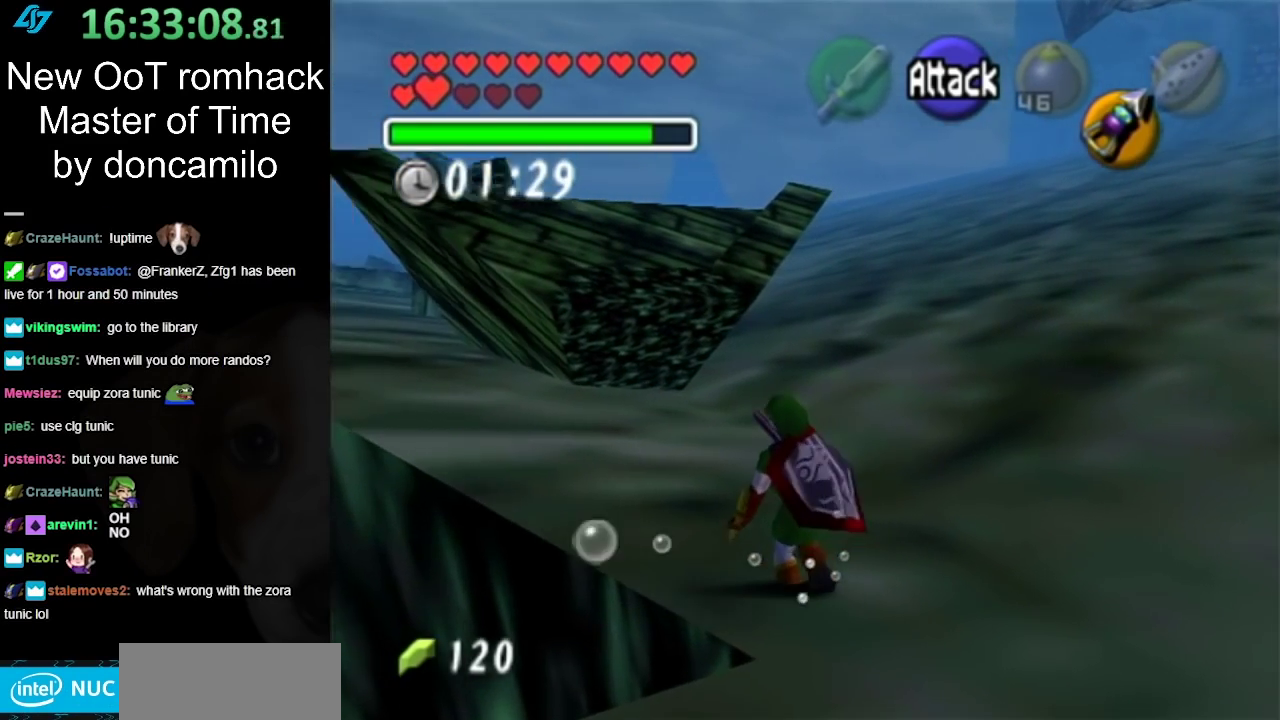
{"buttons": [], "left_stick": "up", "right_stick": "center", "events": [[450, "left_stick", "up"]]}
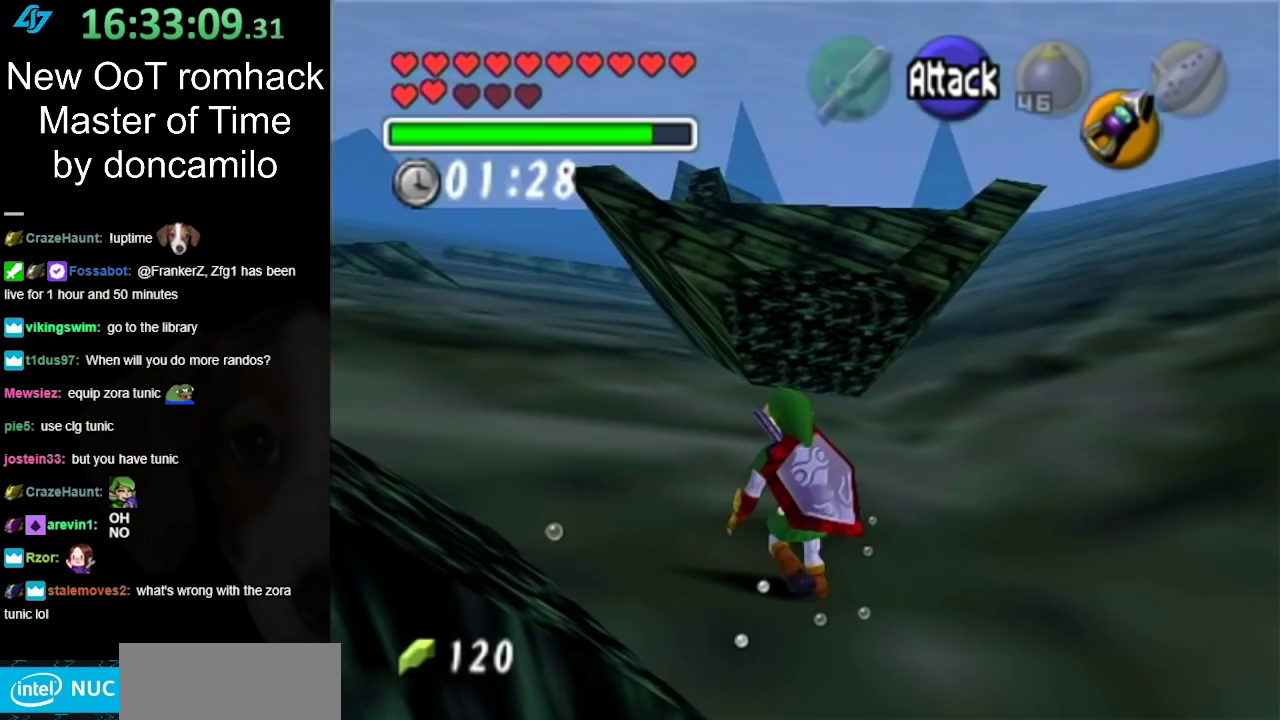
{"buttons": [], "left_stick": "up", "right_stick": "center", "events": [[150, "A", "down"], [450, "A", "up"]]}
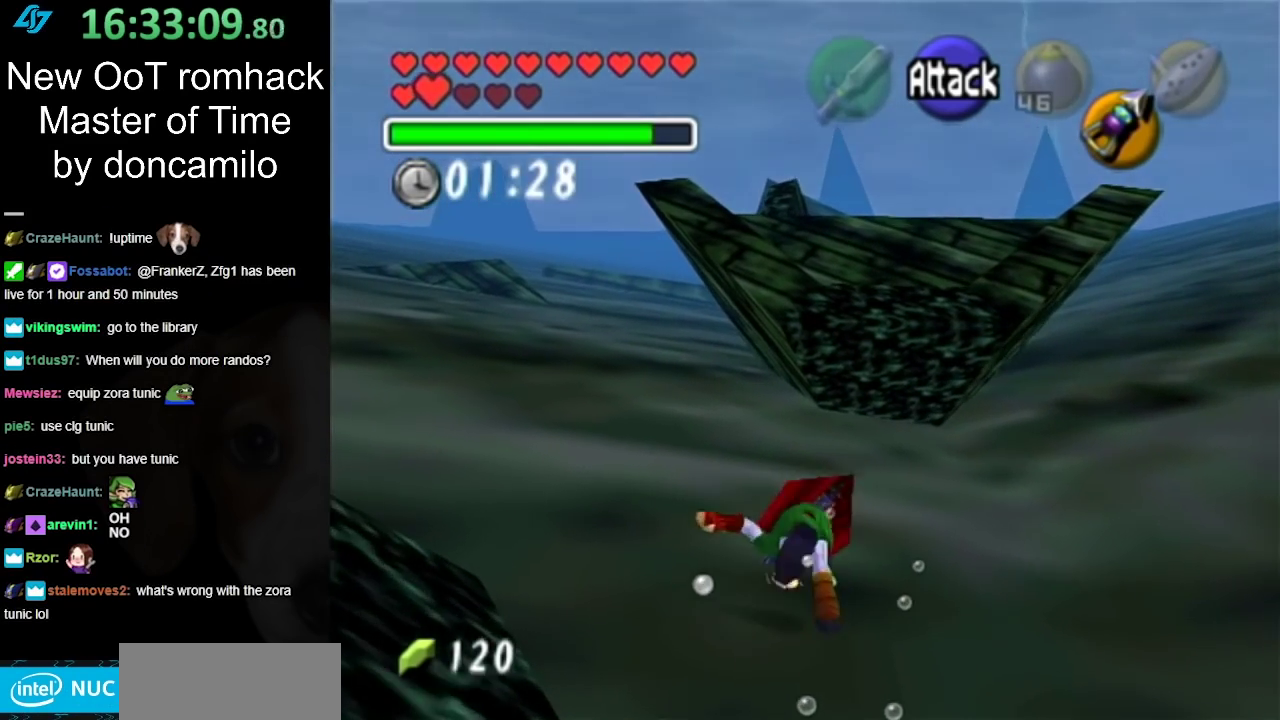
{"buttons": [], "left_stick": "up", "right_stick": "center", "events": []}
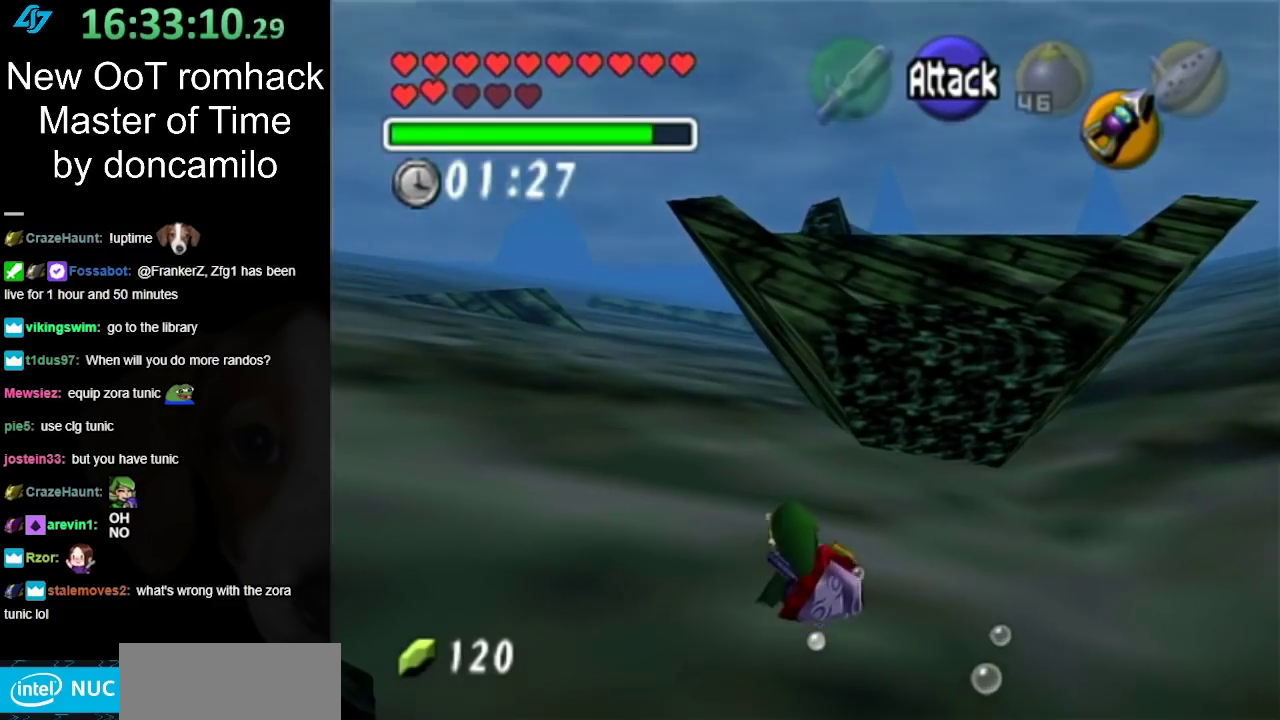
{"buttons": [], "left_stick": "up", "right_stick": "center", "events": []}
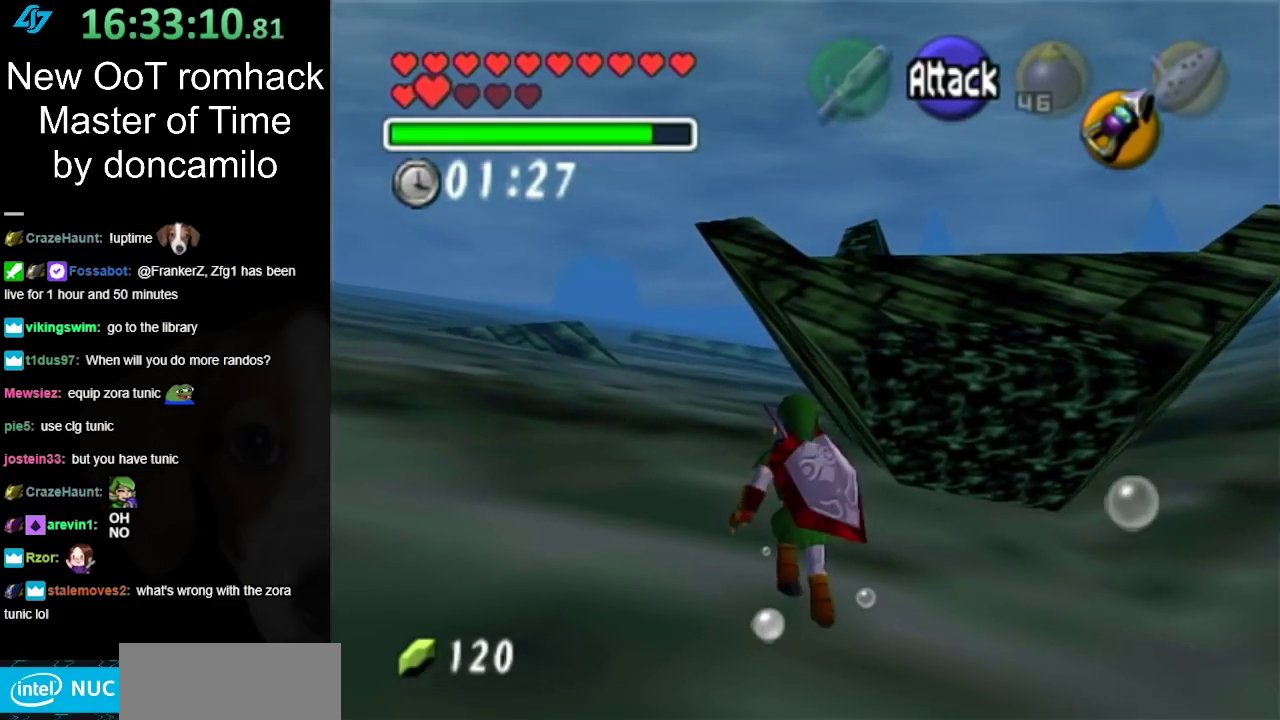
{"buttons": ["A"], "left_stick": "up", "right_stick": "center", "events": [[133, "A", "down"]]}
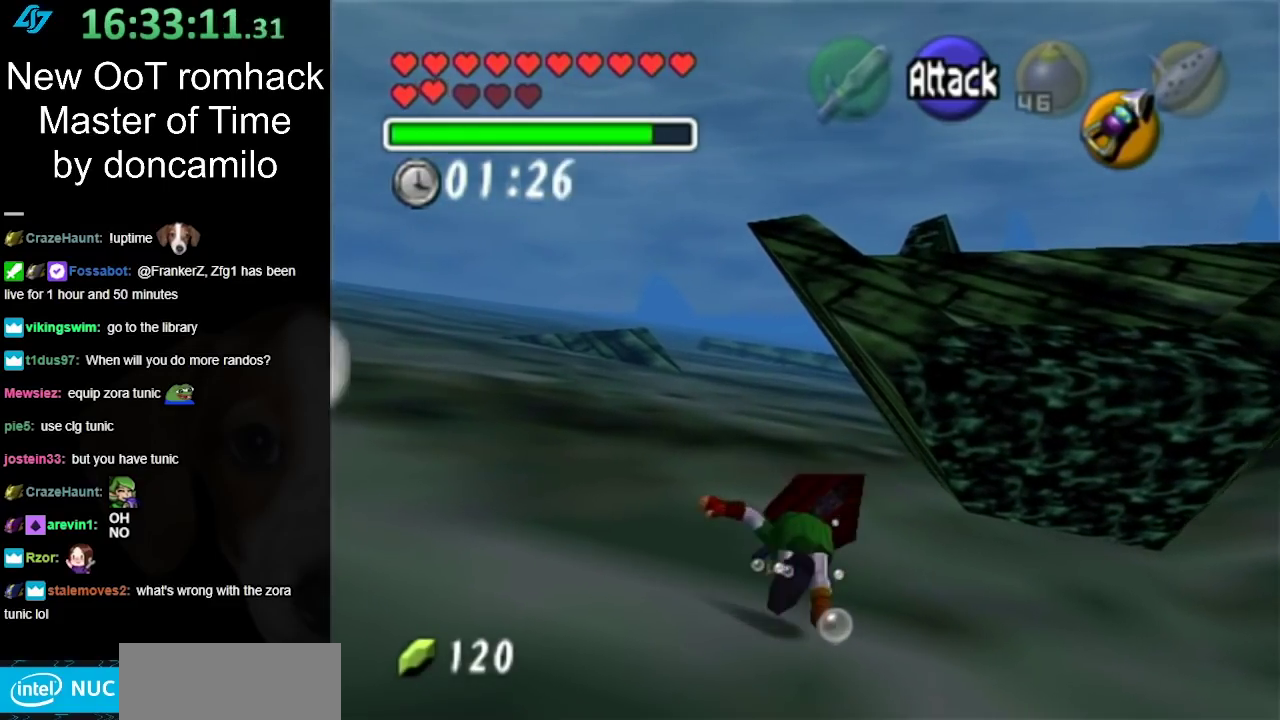
{"buttons": [], "left_stick": "up", "right_stick": "center", "events": [[383, "A", "up"]]}
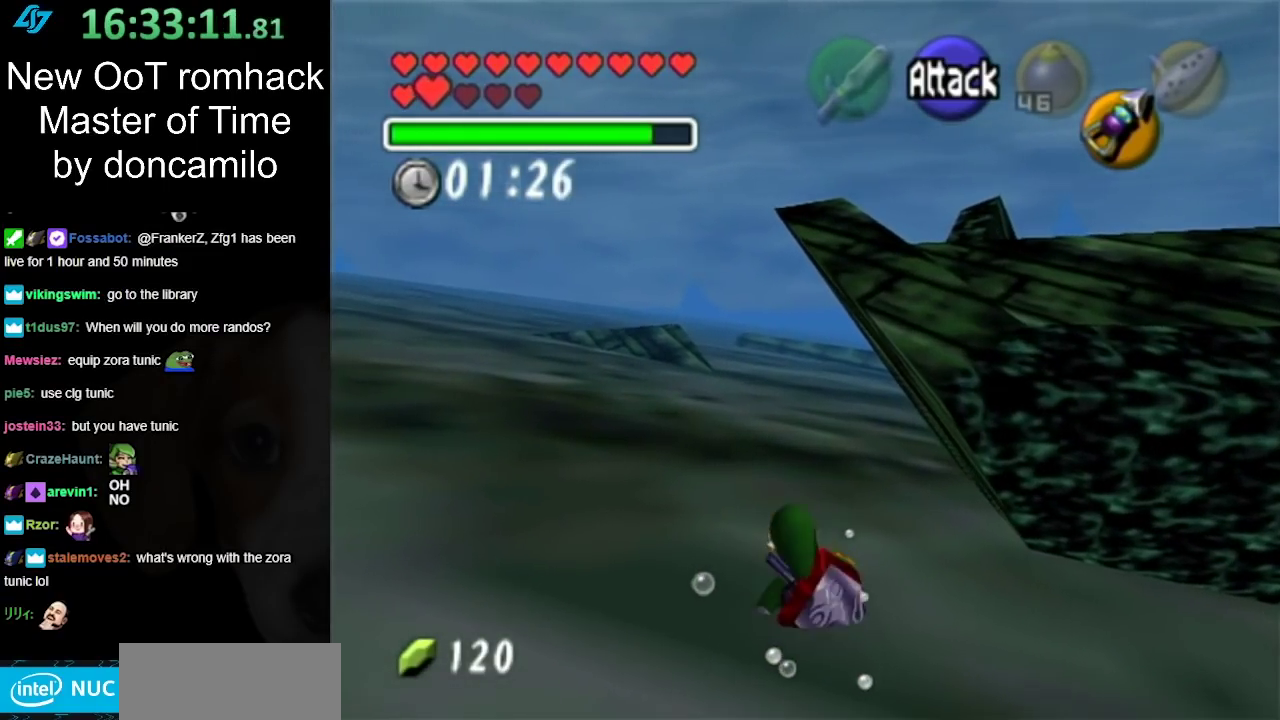
{"buttons": [], "left_stick": "up", "right_stick": "center", "events": []}
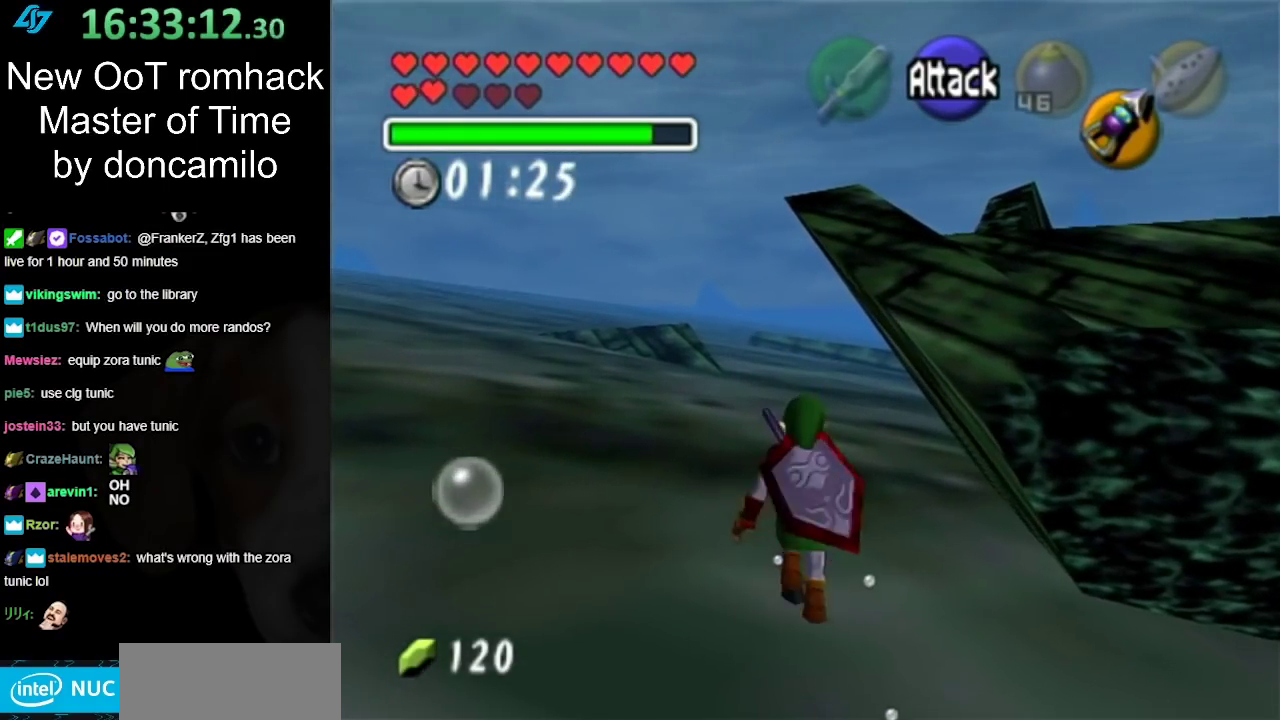
{"buttons": [], "left_stick": "up", "right_stick": "center", "events": [[17, "A", "down"], [333, "A", "up"]]}